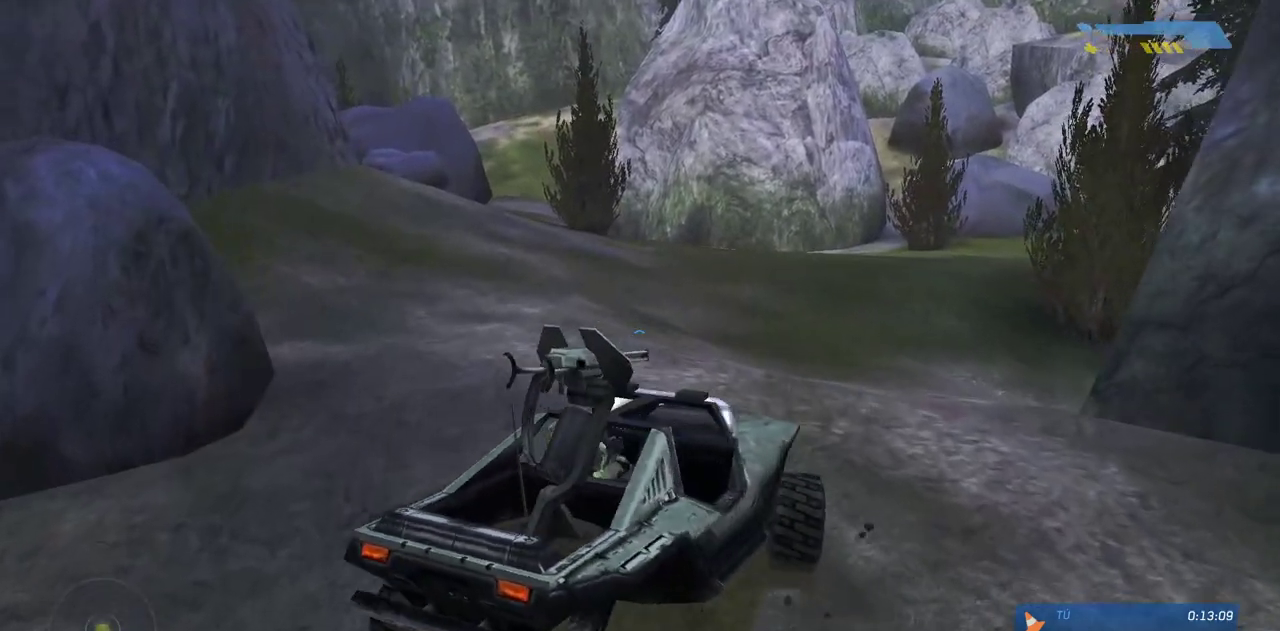
Gameplay with keyboard and mouse; each line is a JSON object with the keys and mouse buttons held at the frame after it. "events" lists presses ("down") and releases ("up") of "a", "ctrl", "d", "e", "f", "q", "r", "s", "shift", "space", "tab", "w", "mouse_left", "mouse_wheel", "mouse_right", "mouse_mb4" and "mouse_mb5" between this image and that frame as [ms after this image, input, new state], when the widget could be followed in between. "mouse_left", "mouse_wheel", "mouse_right", "mouse_mb4", "mouse_mb5" = the "left", "wheel", "right", "mb4", "mb5" buttons of the "mouse" list. No other keys are recorded. "wheel" means that the mouse wheel is clicked or scrolled. Mouse movement is not recorded.
{"keys": ["w"], "mouse": [], "events": []}
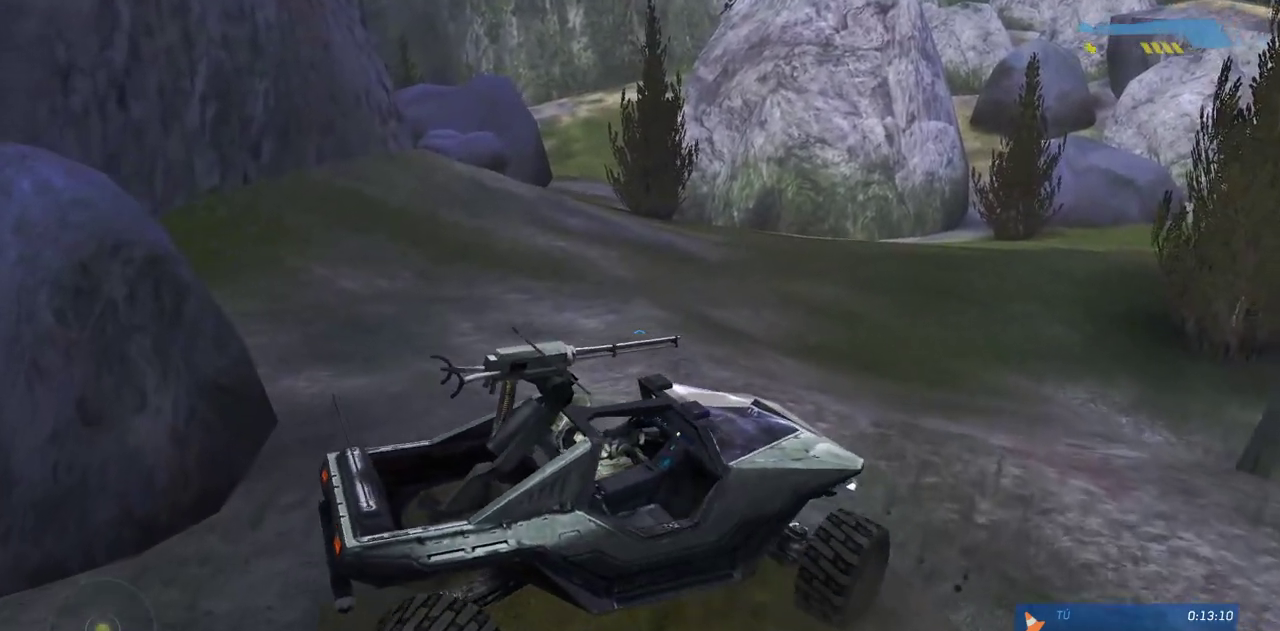
{"keys": ["e"], "mouse": [], "events": [[67, "a", "down"], [117, "a", "up"], [117, "w", "up"], [467, "e", "down"]]}
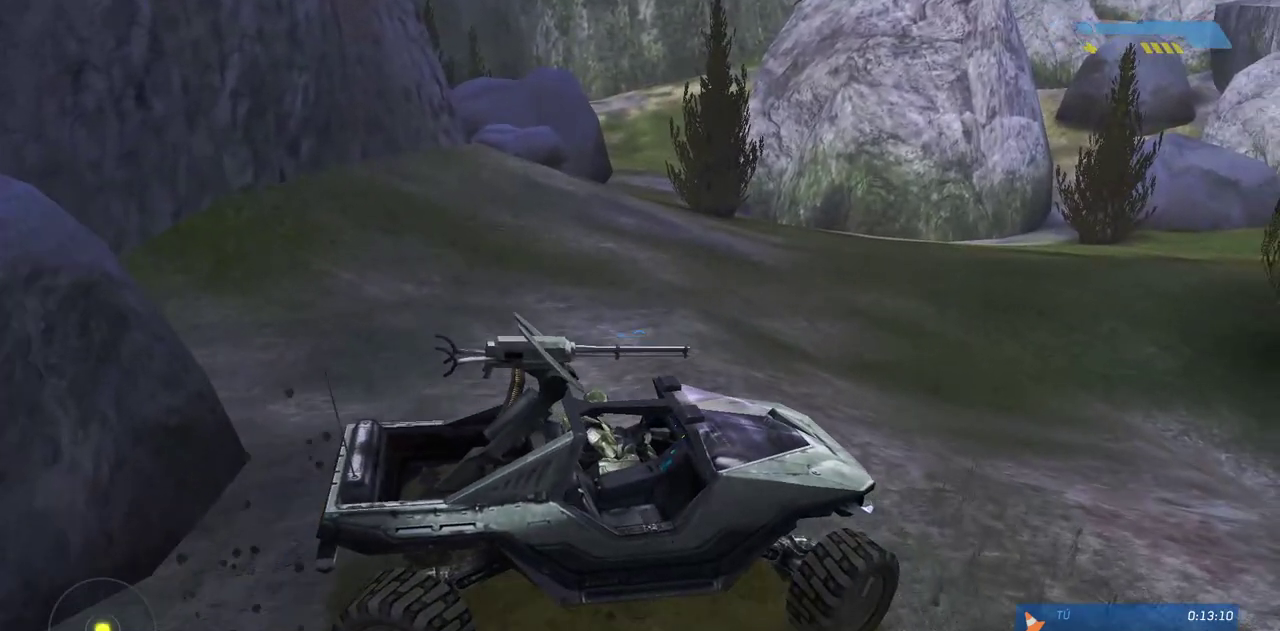
{"keys": ["a"], "mouse": [], "events": [[317, "a", "down"], [333, "e", "up"]]}
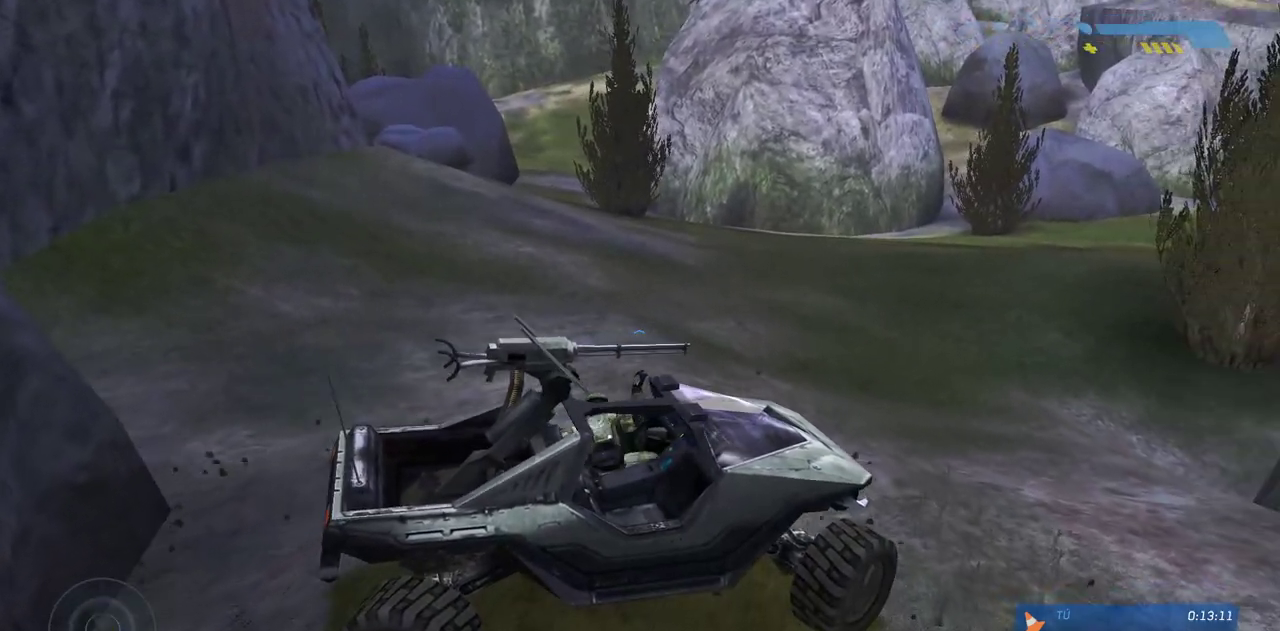
{"keys": ["a"], "mouse": [], "events": [[33, "s", "down"], [217, "s", "up"]]}
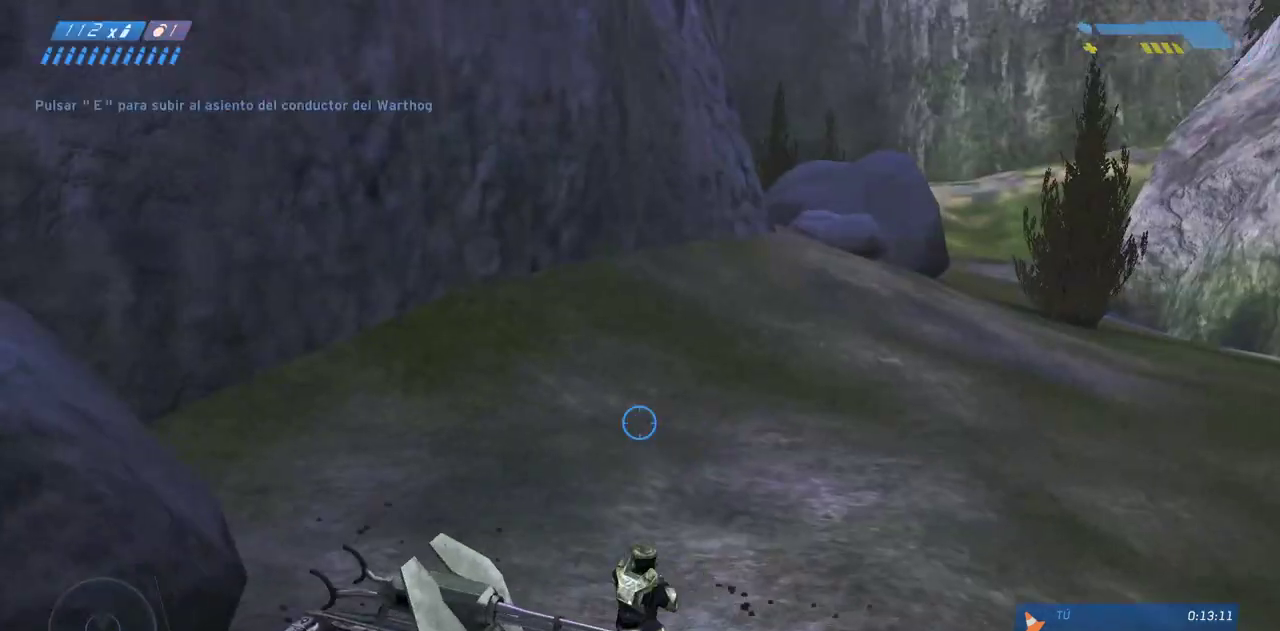
{"keys": ["w"], "mouse": [], "events": [[233, "a", "up"], [233, "w", "down"]]}
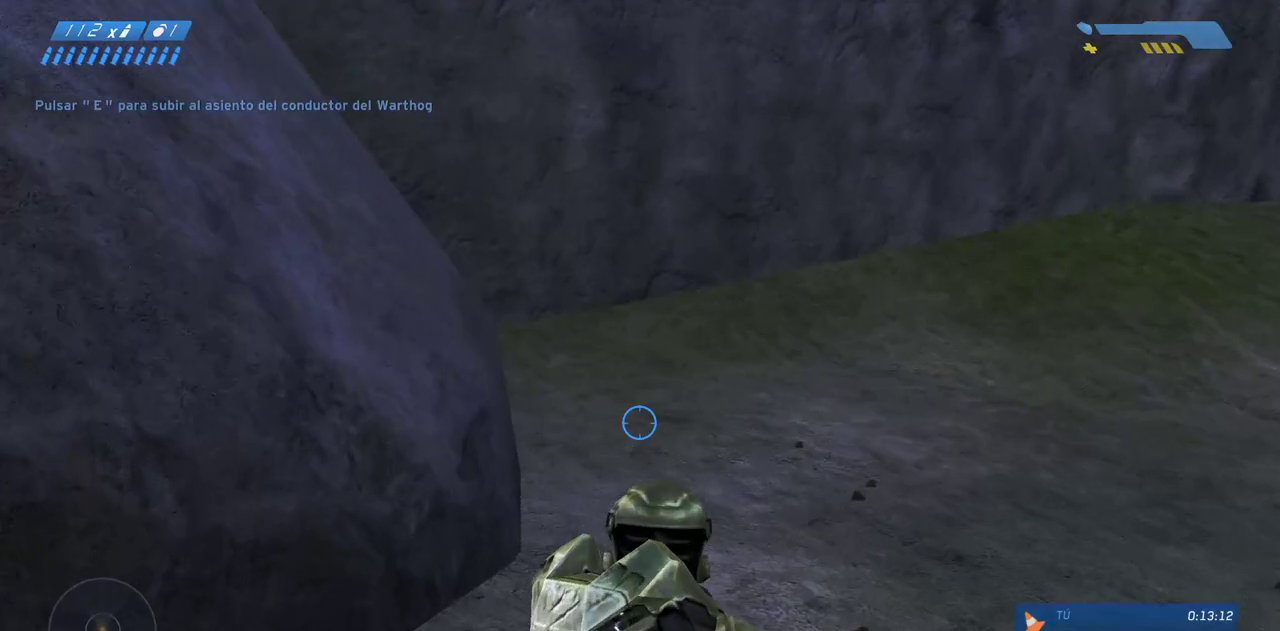
{"keys": ["a"], "mouse": [], "events": [[167, "a", "down"], [350, "w", "up"]]}
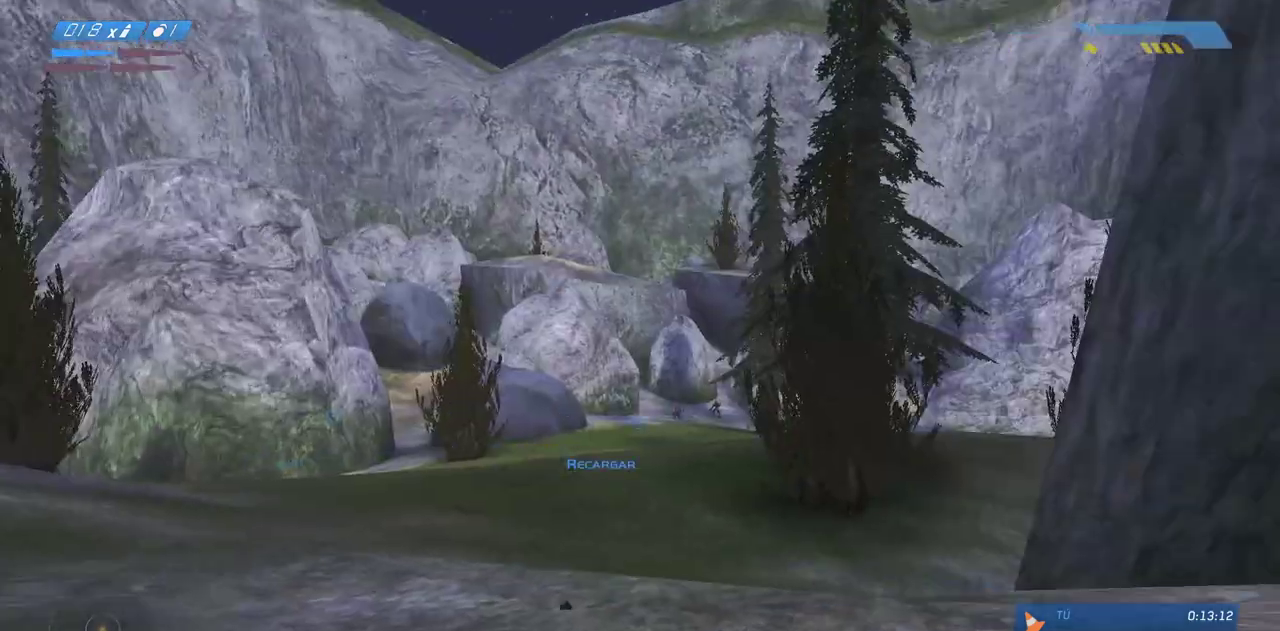
{"keys": [], "mouse": [], "events": [[200, "a", "up"], [233, "s", "down"], [250, "s", "up"], [317, "a", "down"], [350, "a", "up"]]}
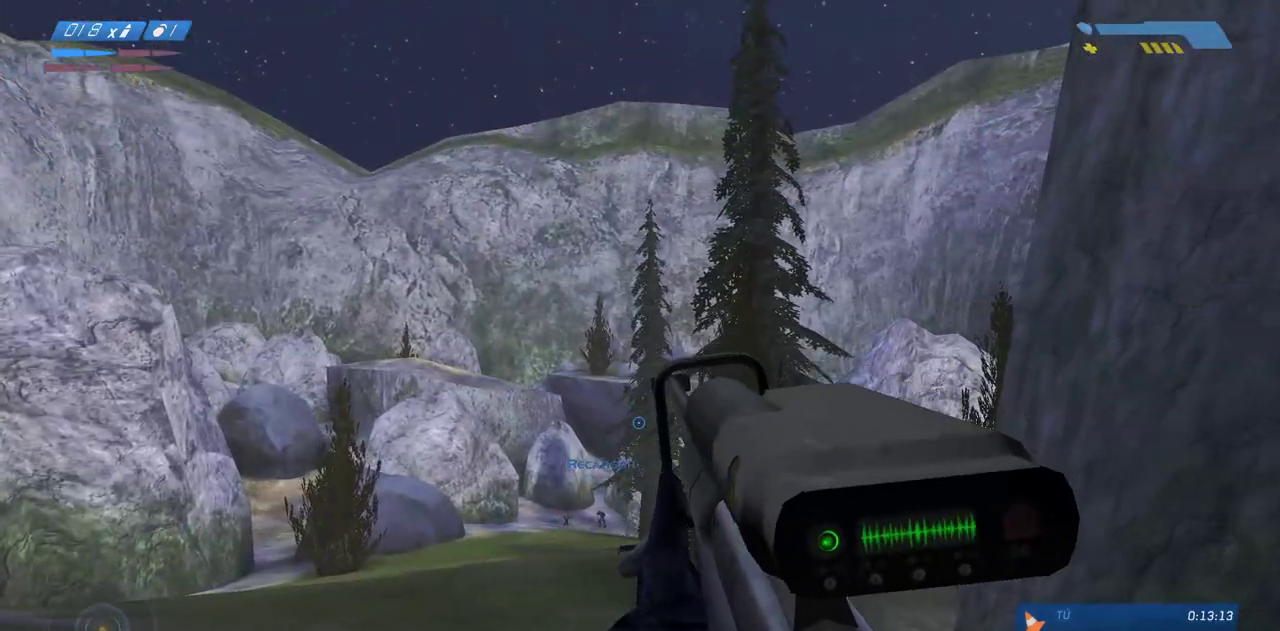
{"keys": ["a"], "mouse": [], "events": [[17, "a", "down"], [150, "mouse_right", "down"], [250, "mouse_right", "up"], [317, "mouse_right", "down"], [417, "mouse_right", "up"]]}
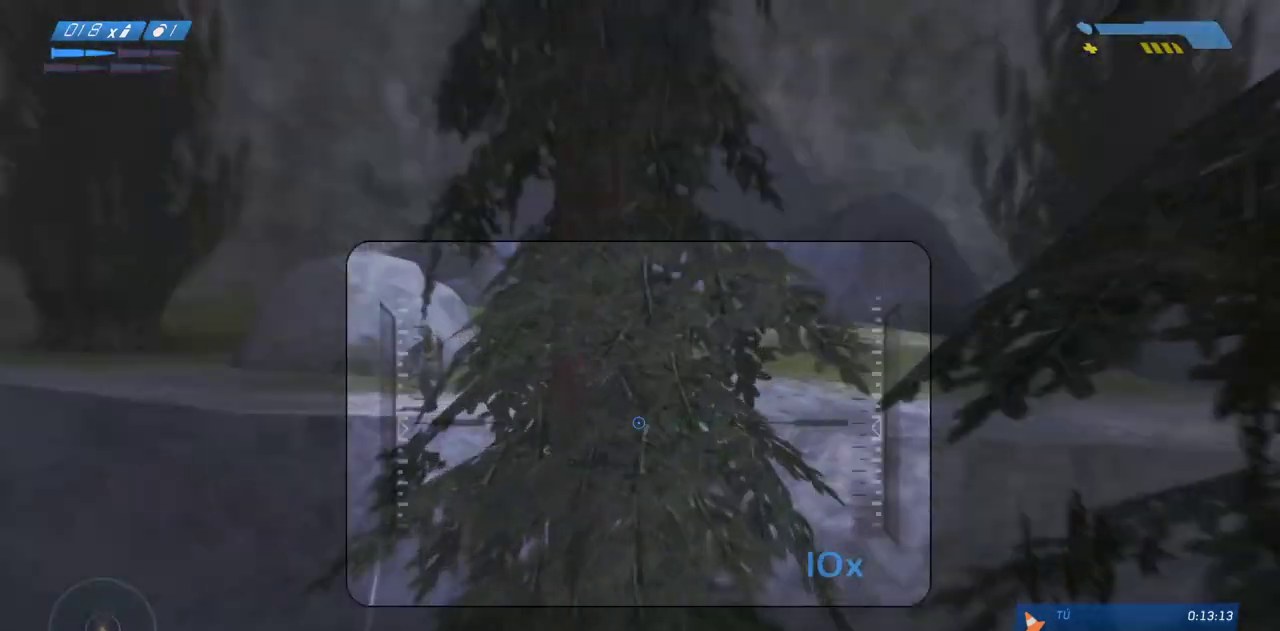
{"keys": [], "mouse": [], "events": [[300, "a", "up"]]}
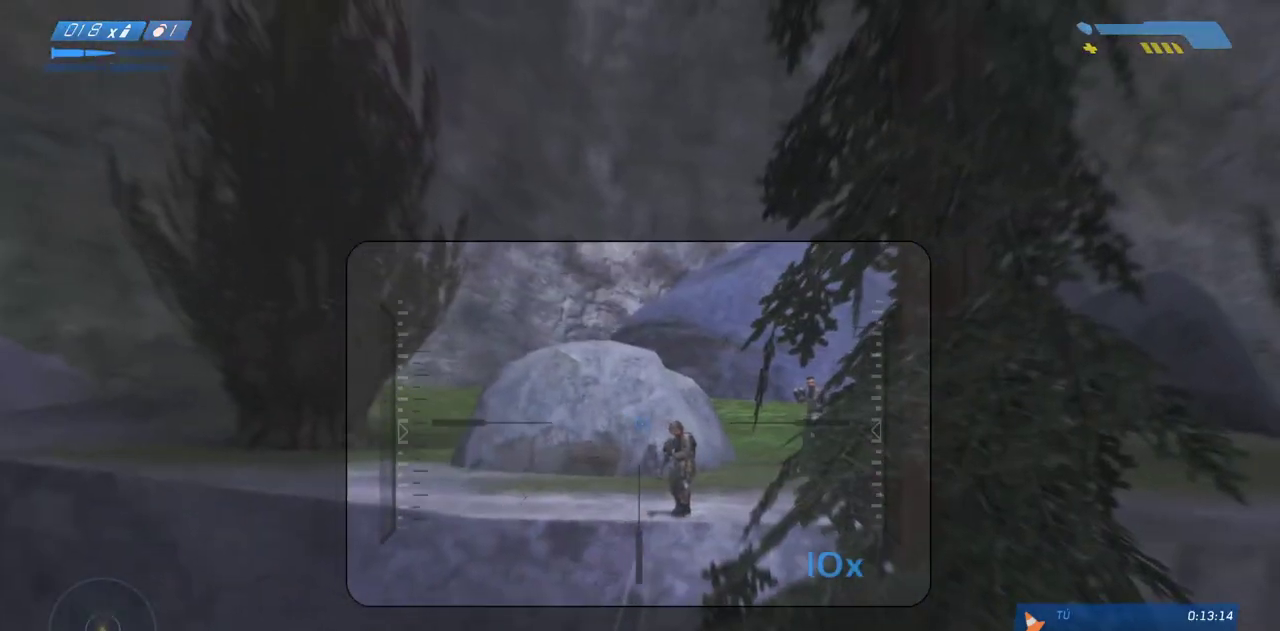
{"keys": [], "mouse": [], "events": []}
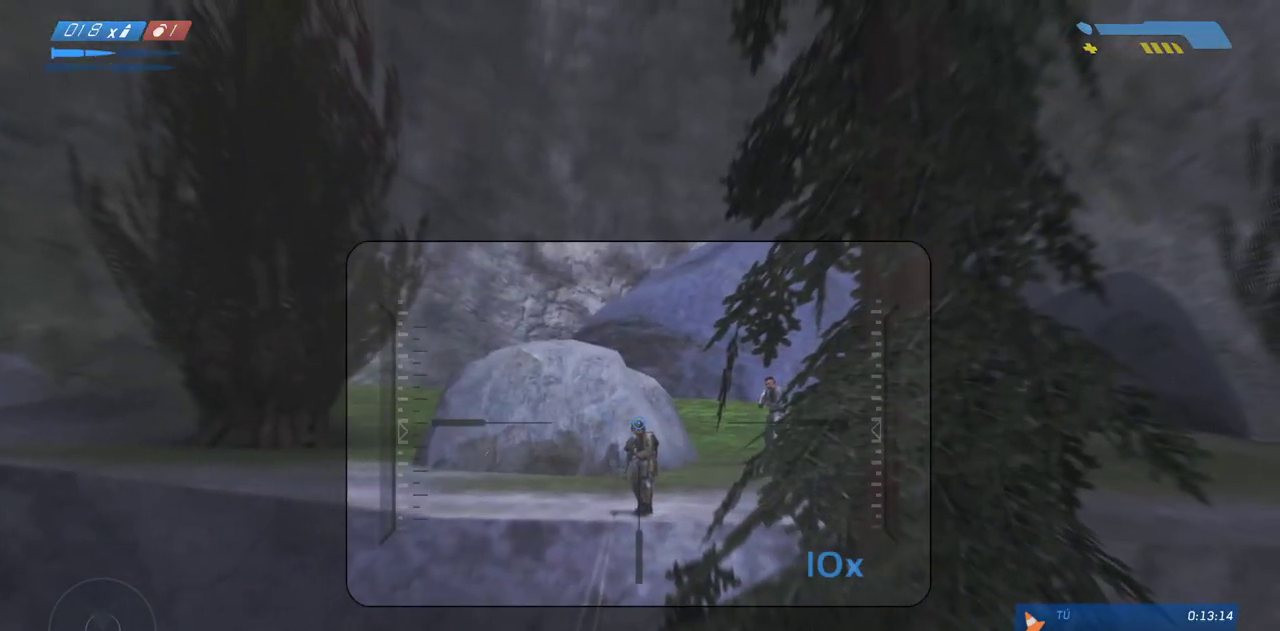
{"keys": [], "mouse": [], "events": [[117, "mouse_left", "down"], [217, "mouse_left", "up"], [317, "a", "down"], [500, "a", "up"]]}
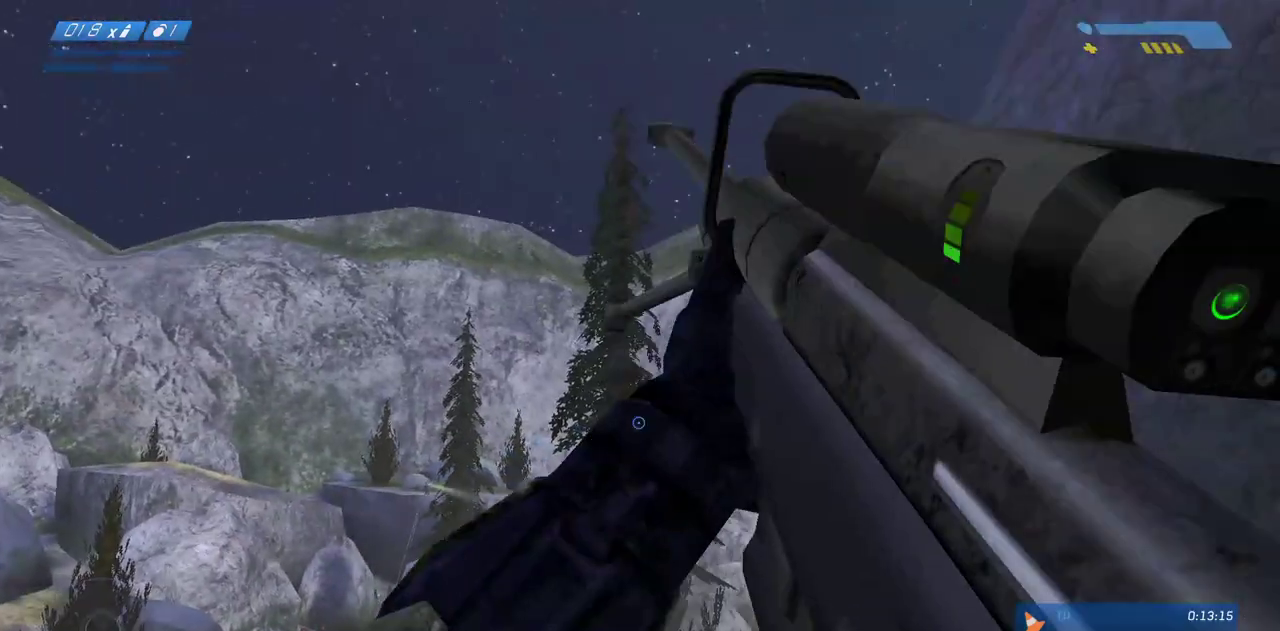
{"keys": [], "mouse": [], "events": [[150, "a", "down"], [267, "a", "up"]]}
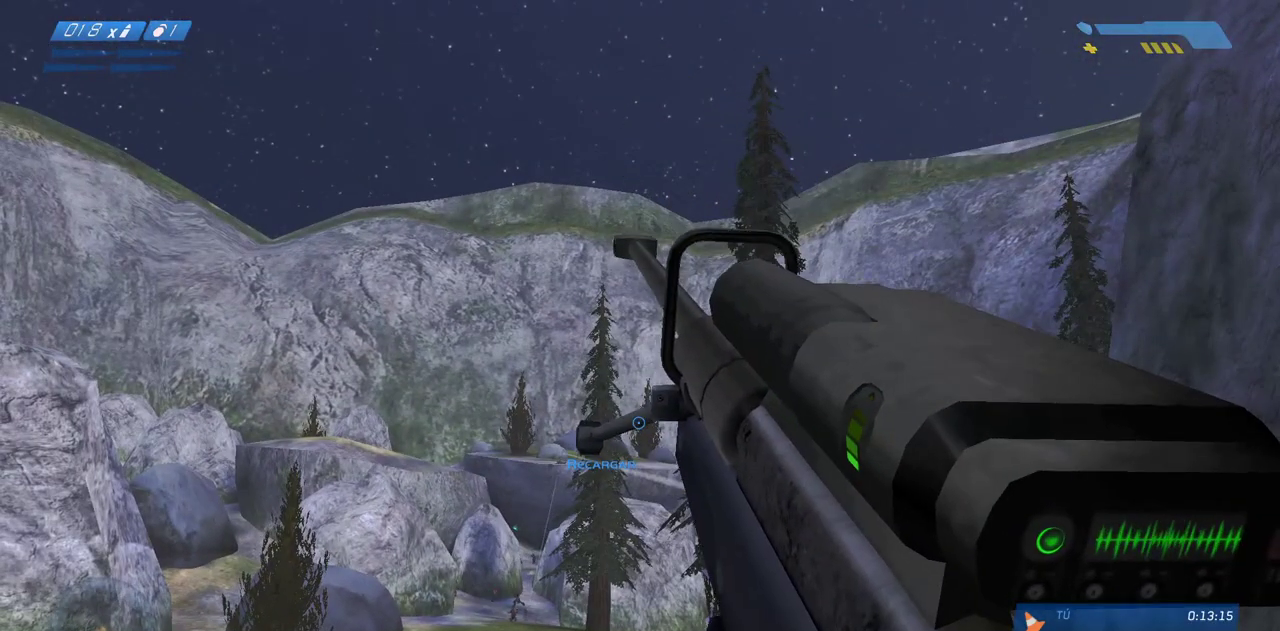
{"keys": [], "mouse": [], "events": []}
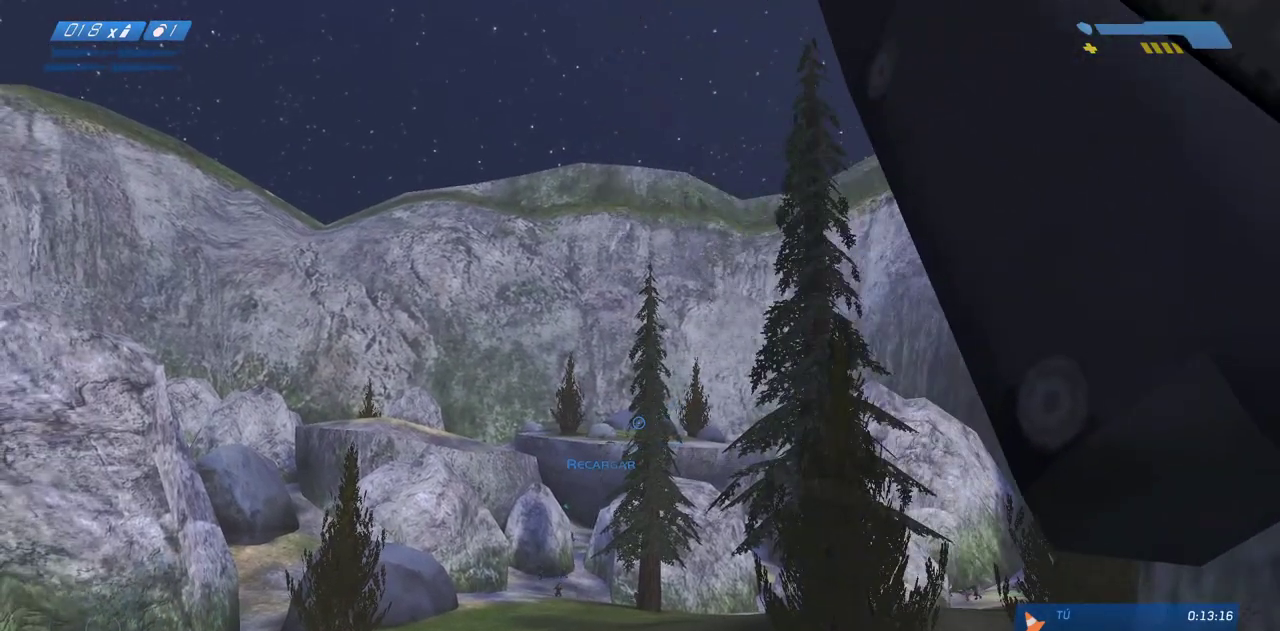
{"keys": [], "mouse": [], "events": []}
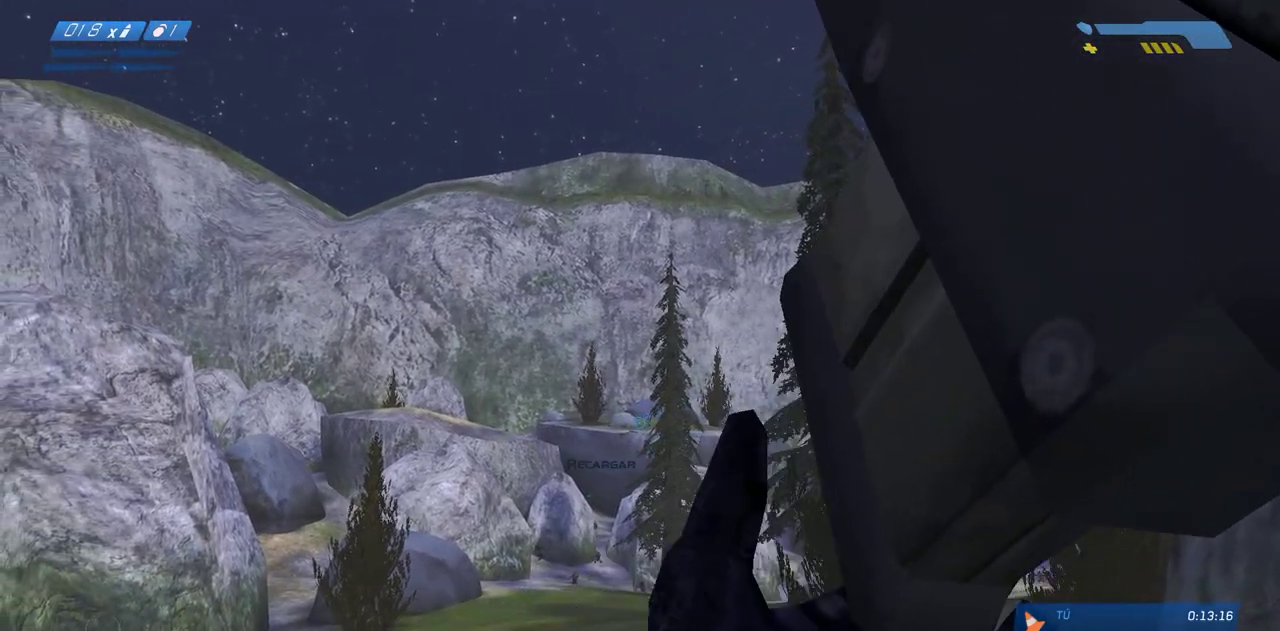
{"keys": [], "mouse": ["right"], "events": [[67, "mouse_right", "down"], [150, "mouse_right", "up"], [300, "mouse_right", "down"], [367, "mouse_right", "up"], [467, "mouse_right", "down"]]}
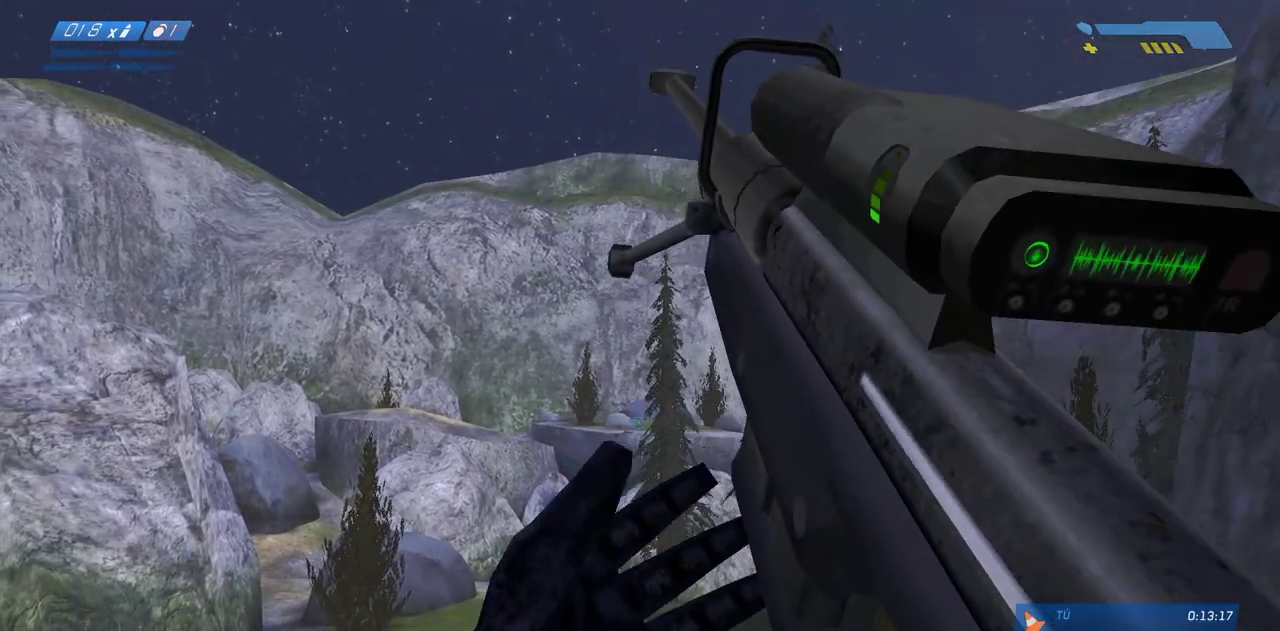
{"keys": [], "mouse": [], "events": [[50, "mouse_right", "up"], [133, "mouse_right", "down"], [233, "mouse_right", "up"], [317, "mouse_right", "down"], [417, "mouse_right", "up"]]}
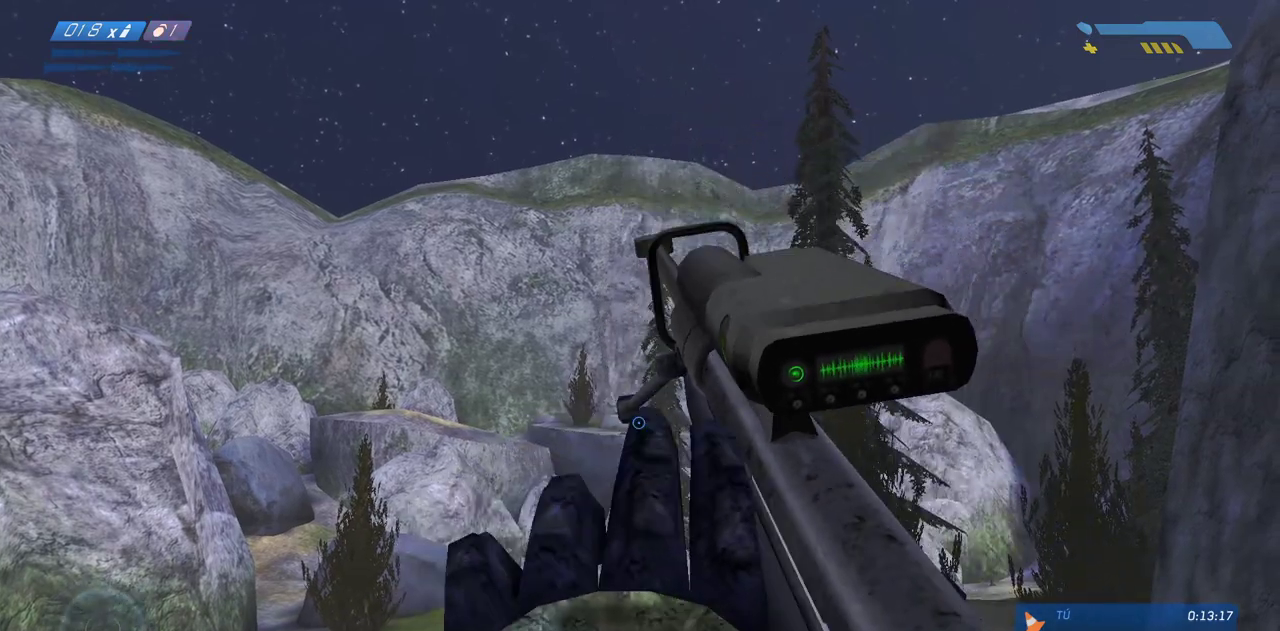
{"keys": [], "mouse": [], "events": [[17, "mouse_right", "down"], [100, "mouse_right", "up"], [200, "mouse_right", "down"], [300, "mouse_right", "up"], [367, "mouse_right", "down"], [483, "mouse_right", "up"]]}
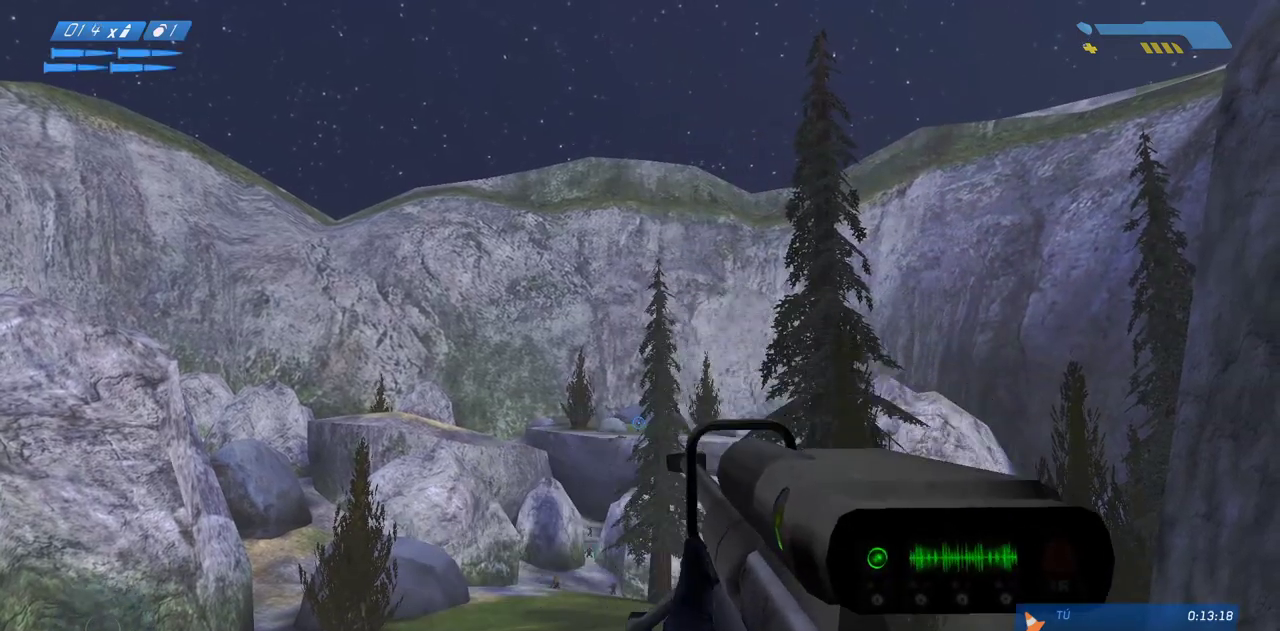
{"keys": [], "mouse": [], "events": [[50, "mouse_right", "down"], [150, "mouse_right", "up"], [233, "mouse_right", "down"], [333, "mouse_right", "up"], [433, "mouse_right", "down"], [467, "mouse_right", "up"]]}
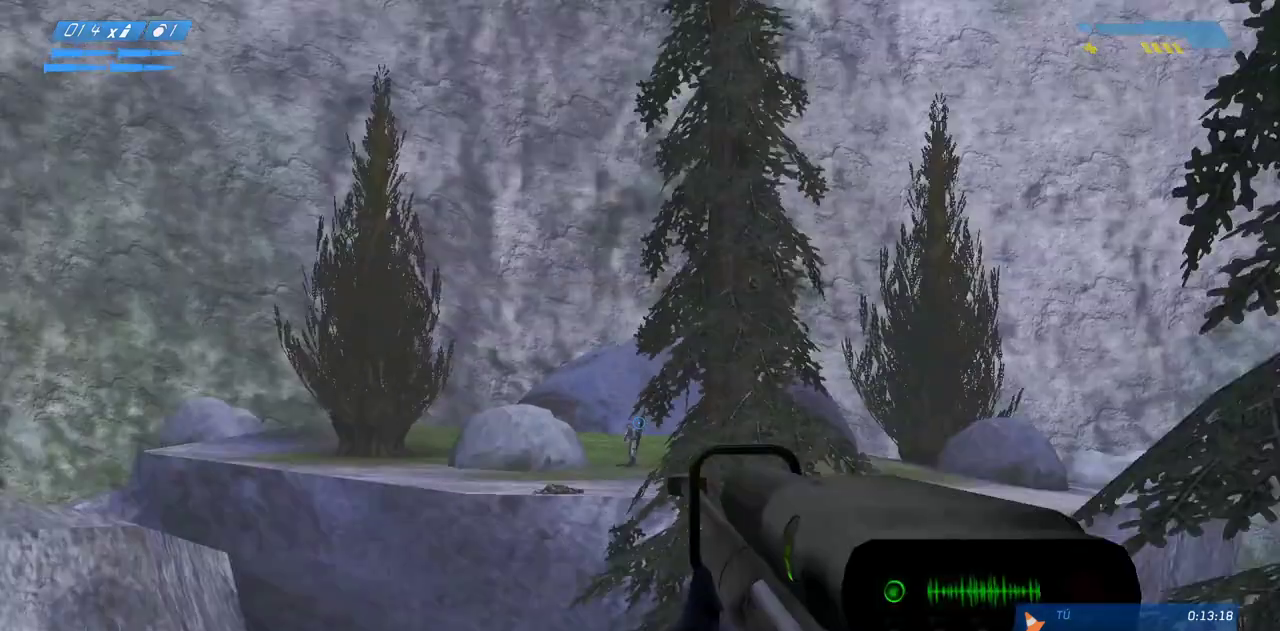
{"keys": [], "mouse": [], "events": [[233, "mouse_right", "down"], [317, "mouse_right", "up"], [400, "mouse_right", "down"], [500, "mouse_right", "up"]]}
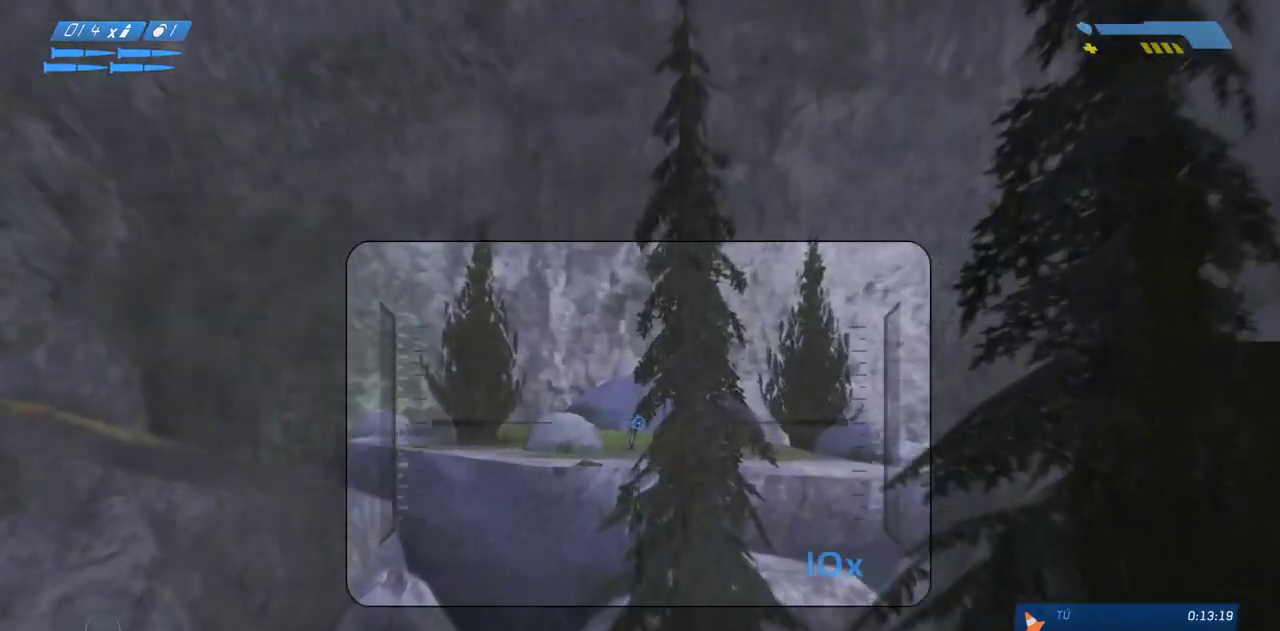
{"keys": [], "mouse": [], "events": []}
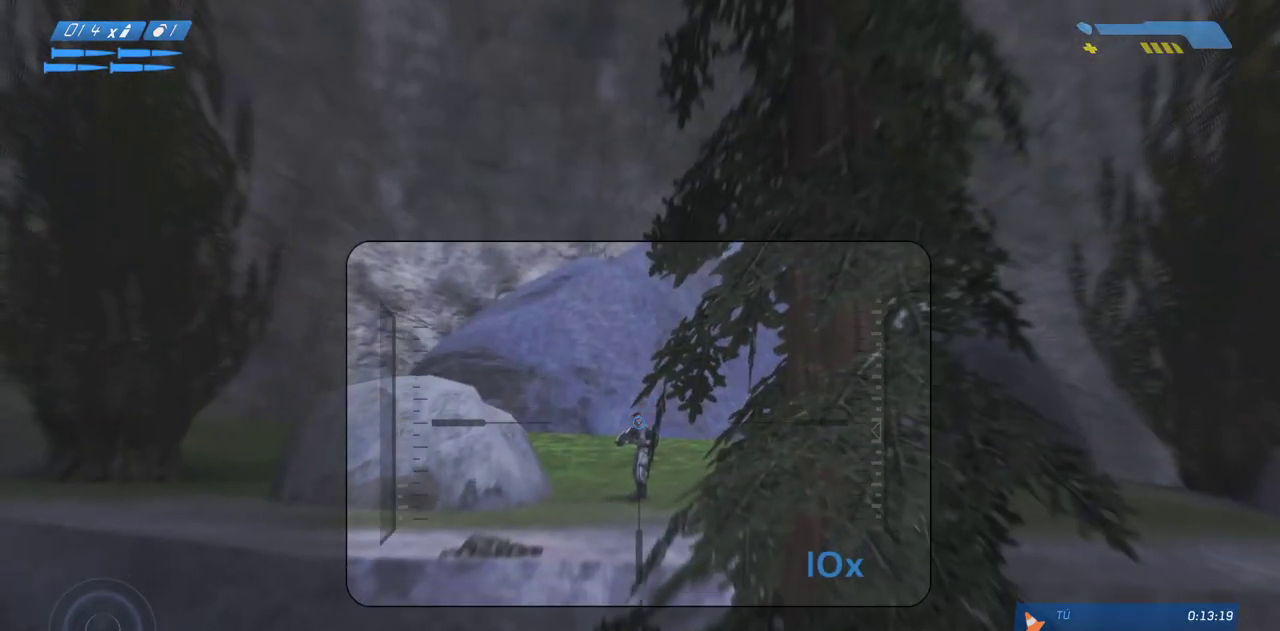
{"keys": ["a"], "mouse": [], "events": [[350, "mouse_left", "down"], [467, "mouse_left", "up"], [483, "a", "down"]]}
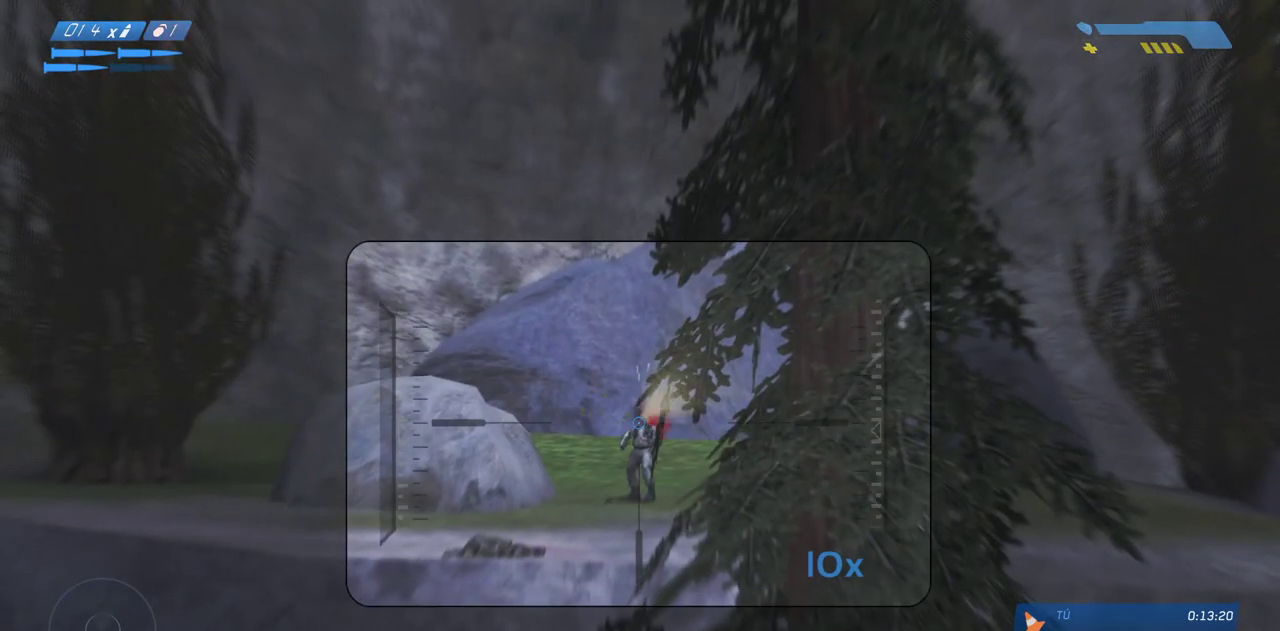
{"keys": ["a"], "mouse": [], "events": []}
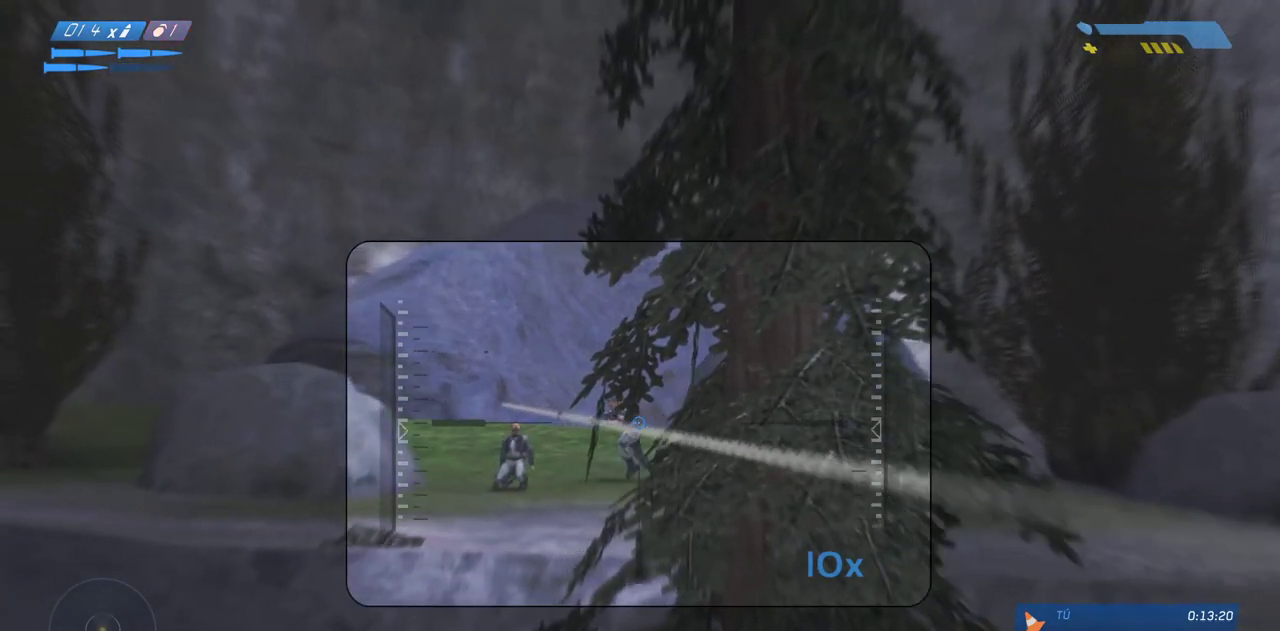
{"keys": [], "mouse": [], "events": [[167, "a", "up"]]}
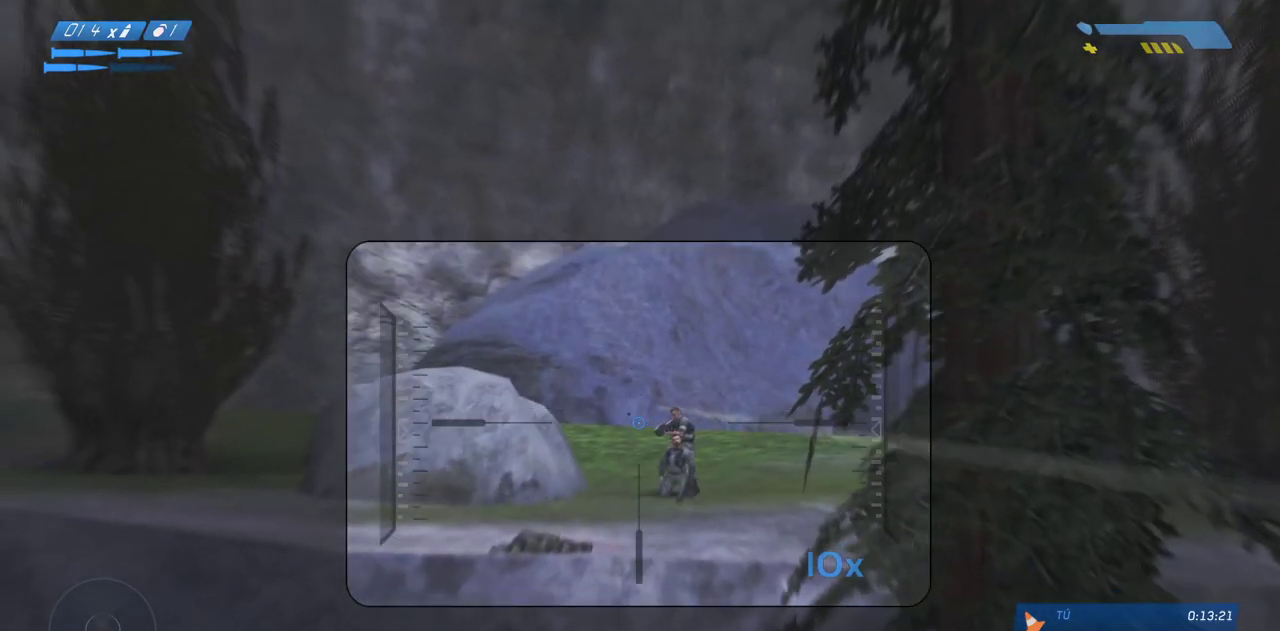
{"keys": [], "mouse": [], "events": []}
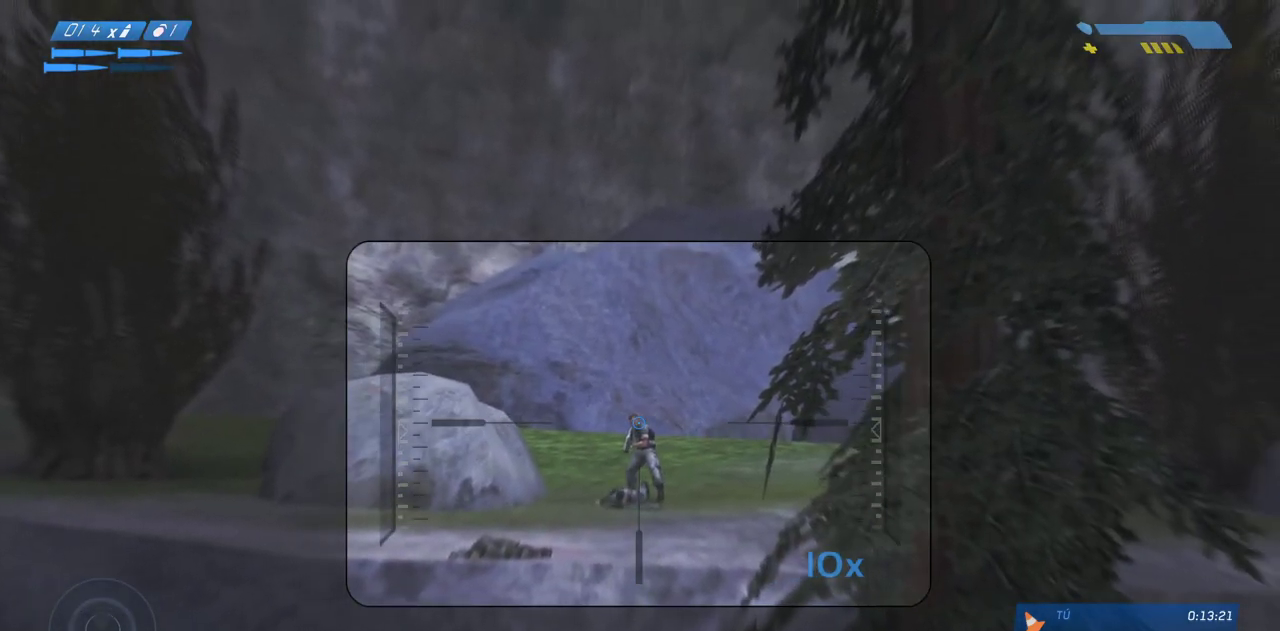
{"keys": [], "mouse": [], "events": [[117, "mouse_left", "down"], [233, "mouse_left", "up"]]}
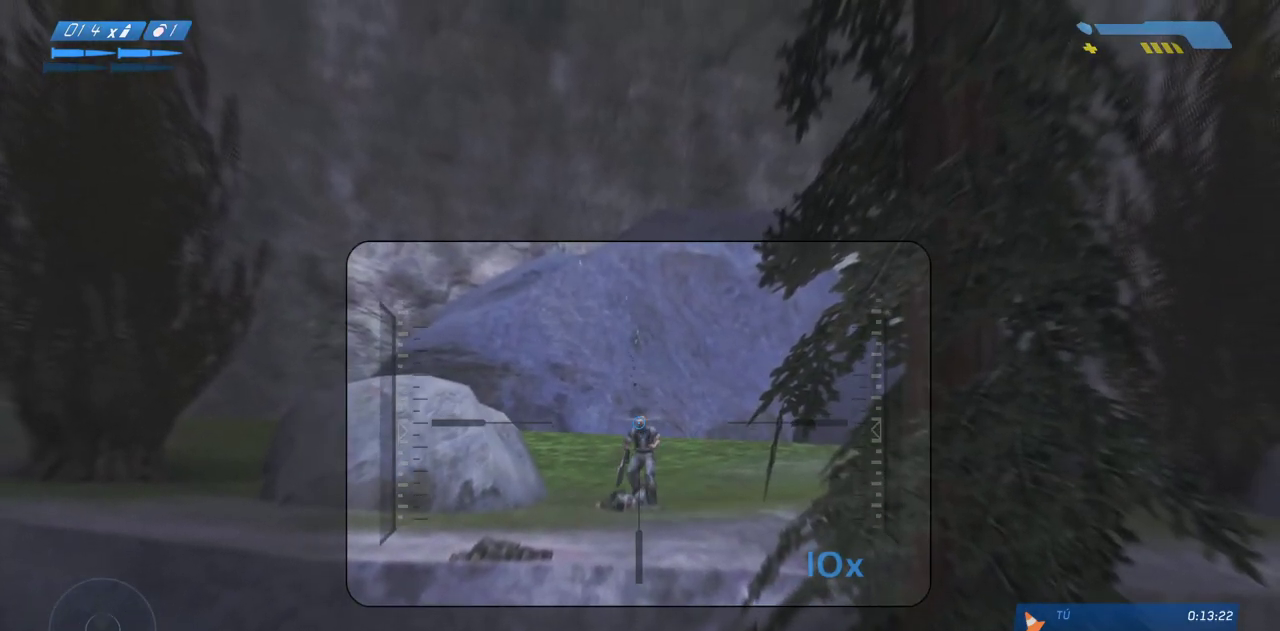
{"keys": ["w"], "mouse": [], "events": [[100, "r", "down"], [150, "r", "up"], [233, "r", "down"], [317, "w", "down"], [350, "r", "up"]]}
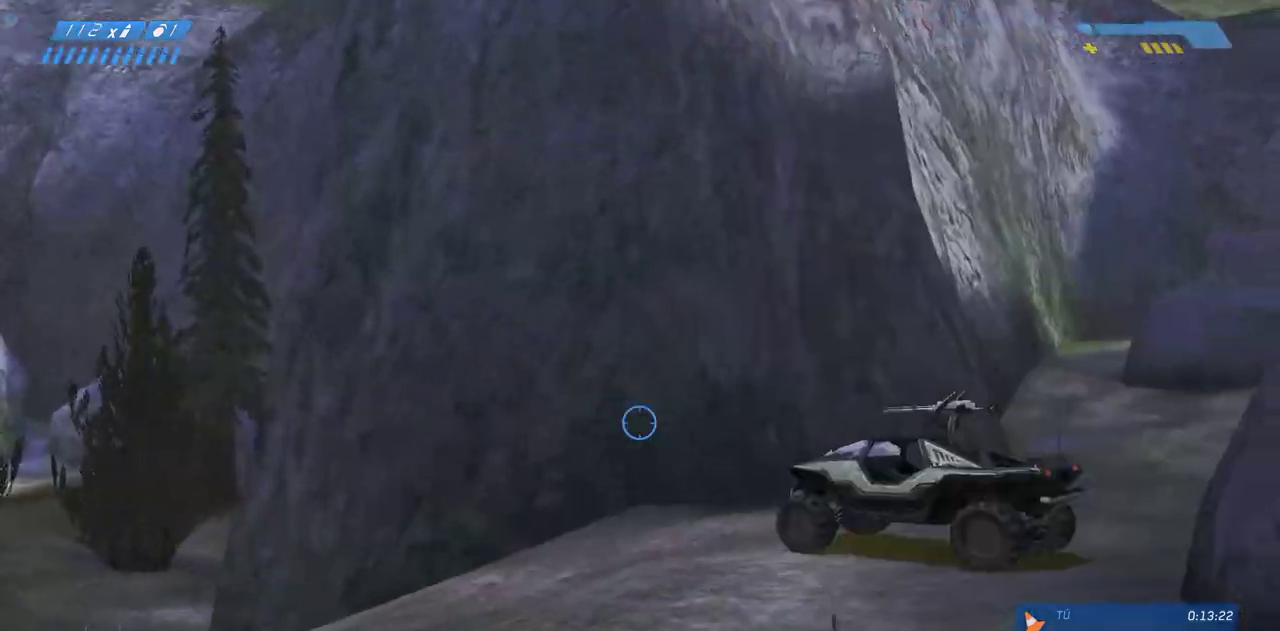
{"keys": ["w"], "mouse": [], "events": []}
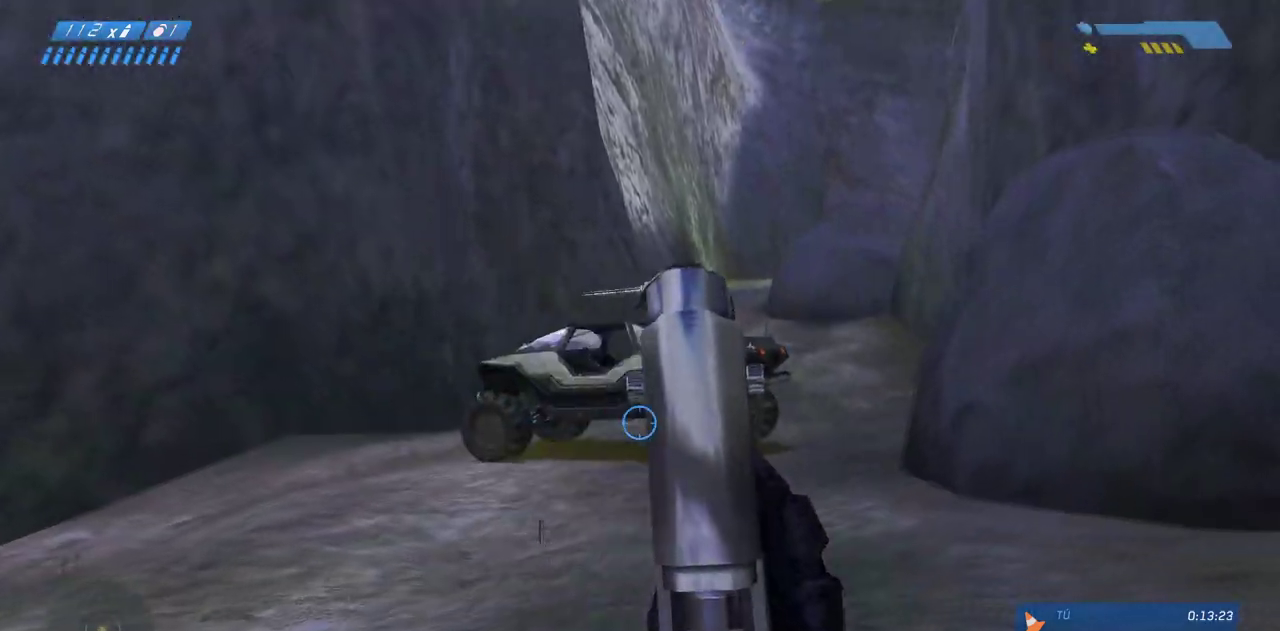
{"keys": ["w"], "mouse": [], "events": [[83, "space", "down"], [250, "space", "up"]]}
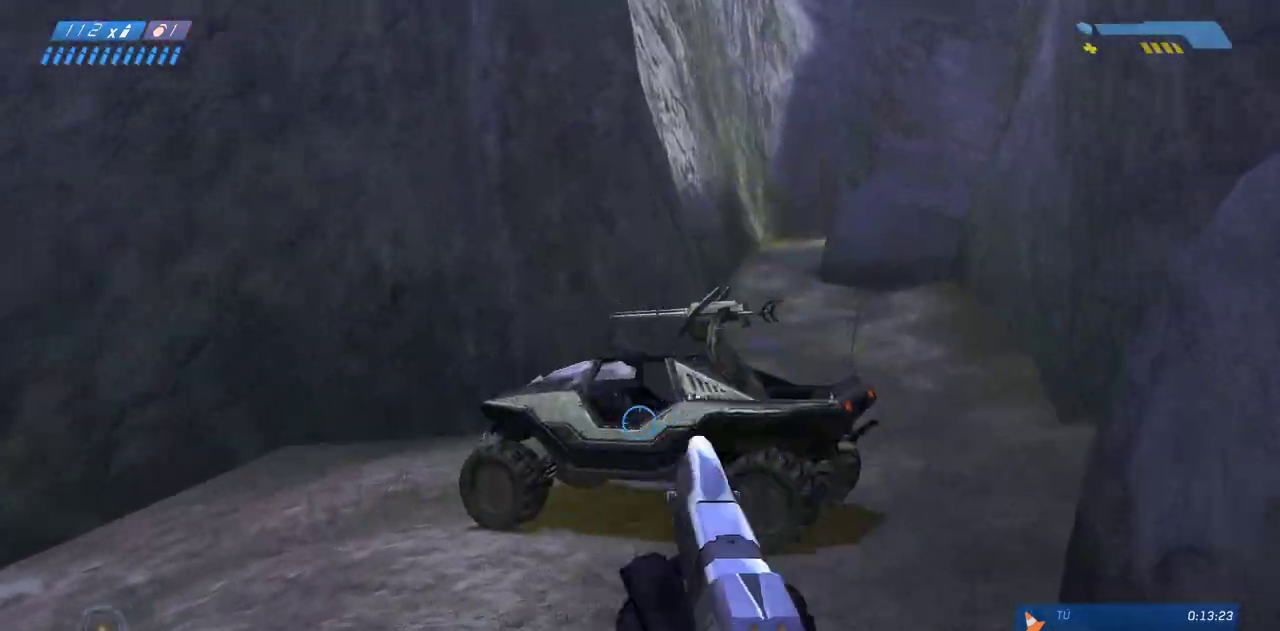
{"keys": ["w"], "mouse": [], "events": []}
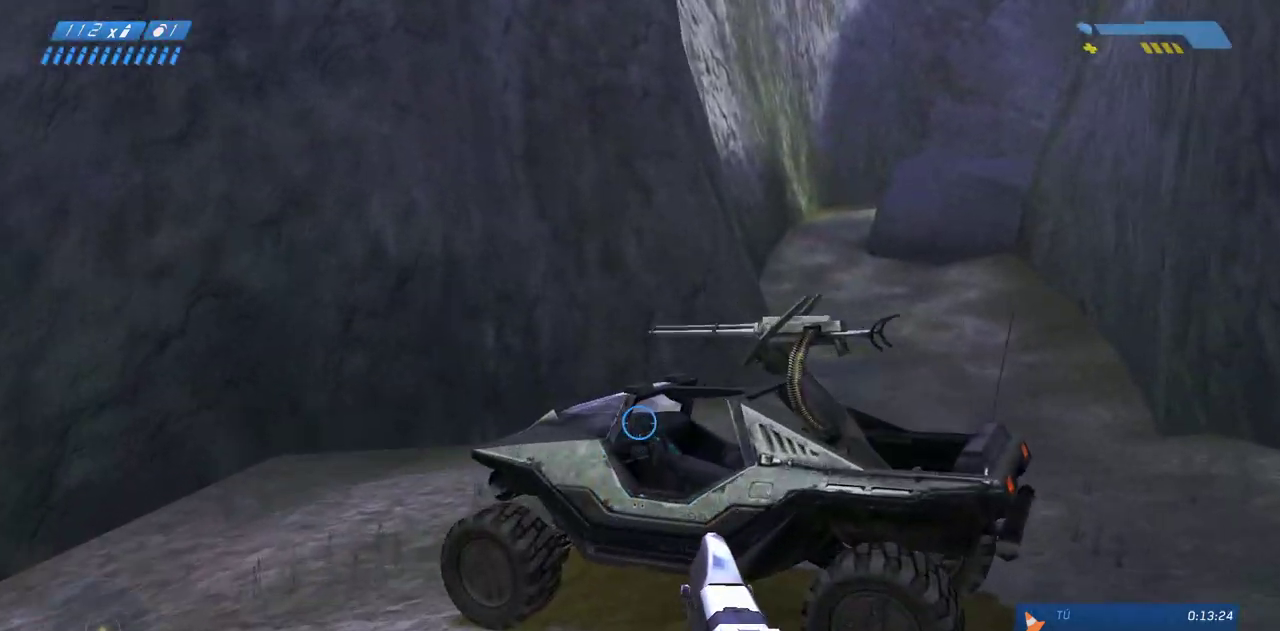
{"keys": ["e", "w"], "mouse": [], "events": [[483, "e", "down"]]}
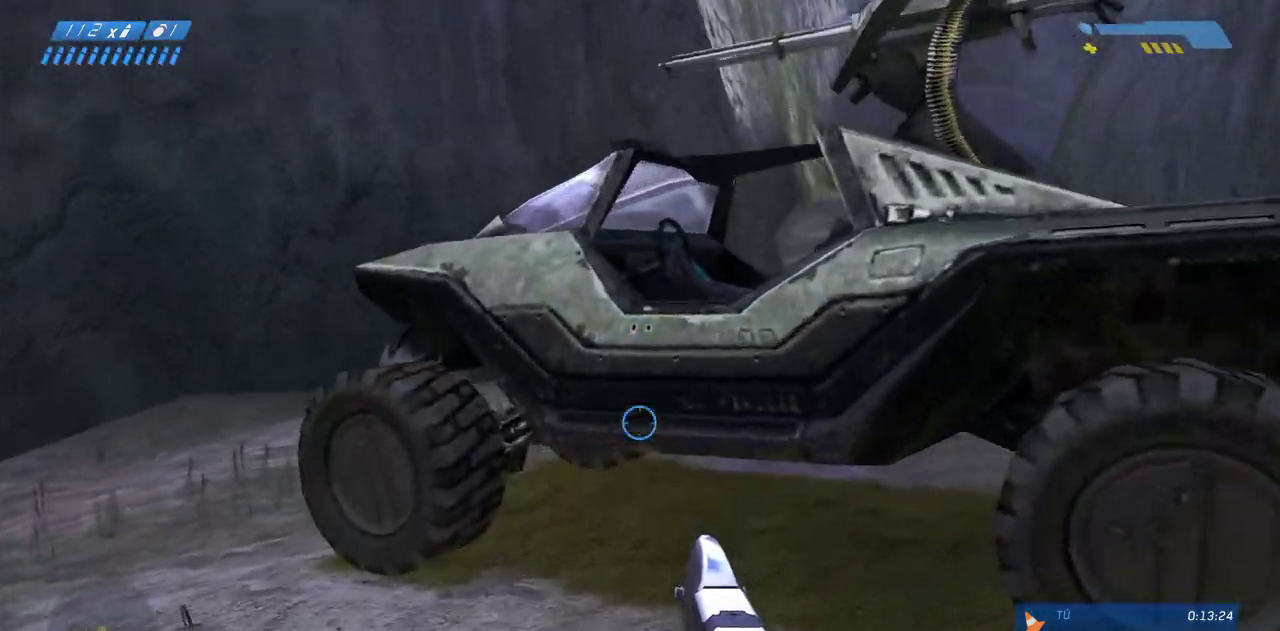
{"keys": ["w"], "mouse": [], "events": [[117, "e", "up"]]}